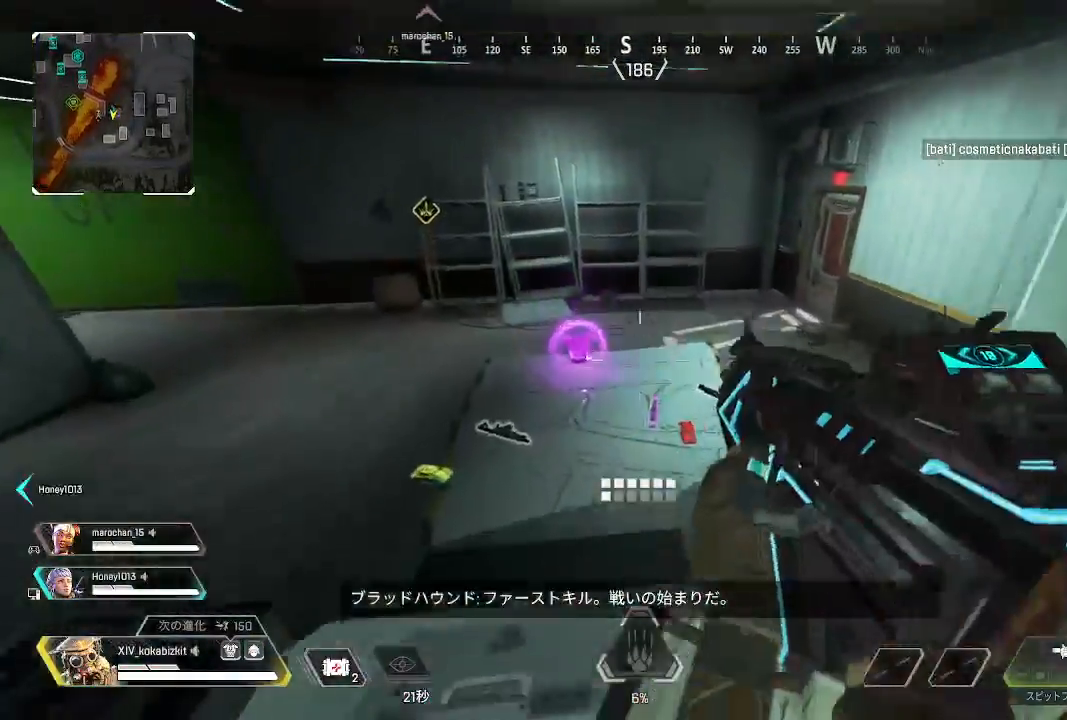
Gameplay with a controller (PlayStation layout); each line is a JSON object with the inputs held at the frame after it. "events" lists button and stick changes between this image and that frame as [ms after this image, input, new state], when the widget could be followed in between. Not read: SELECT.
{"buttons": ["L1"], "left_stick": "up", "right_stick": "center", "events": [[250, "right_stick", "up-left"], [417, "right_stick", "center"]]}
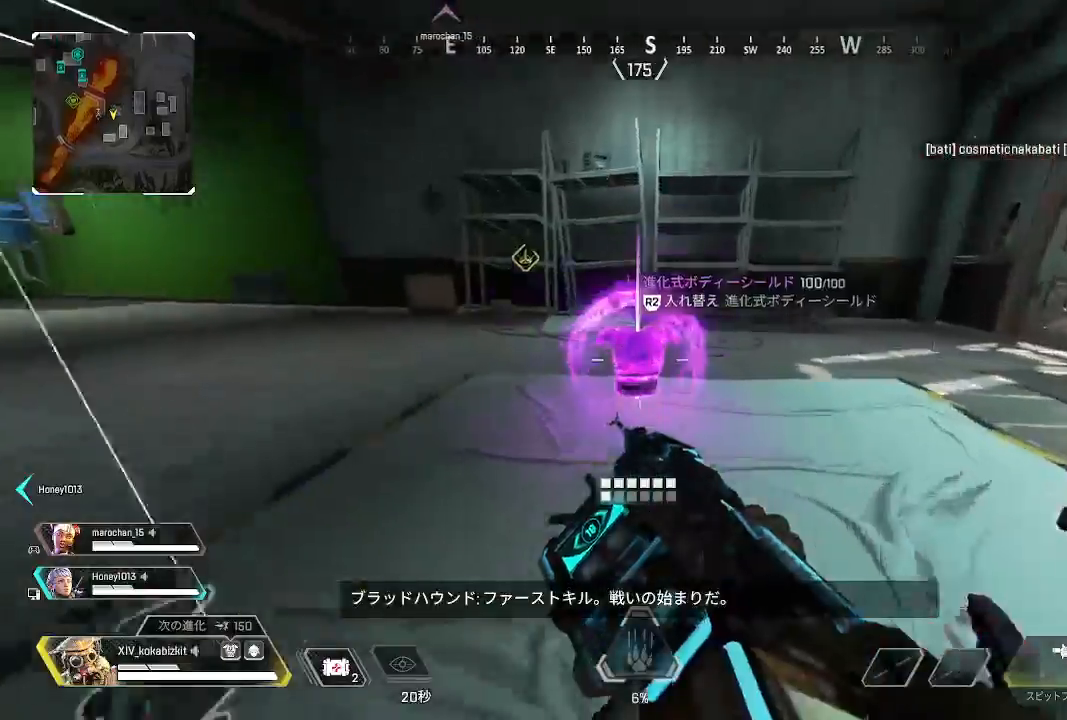
{"buttons": [], "left_stick": "down", "right_stick": "right", "events": [[83, "L1", "up"], [83, "R2", "down"], [150, "left_stick", "down"], [167, "R2", "up"], [167, "right_stick", "down"], [300, "right_stick", "right"]]}
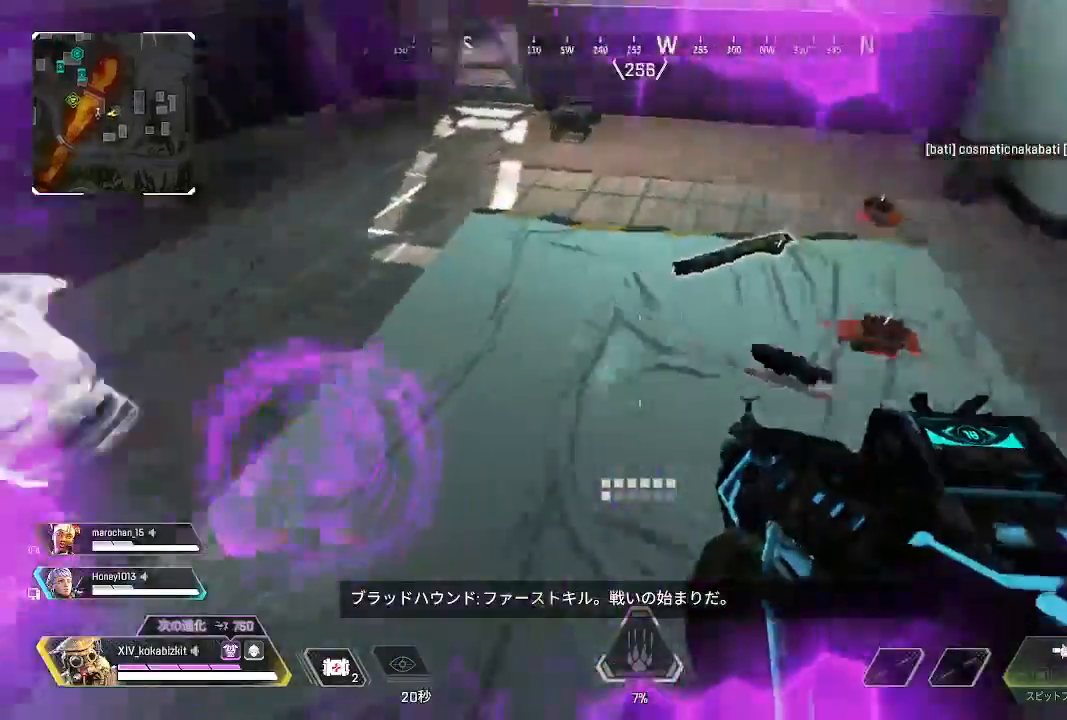
{"buttons": [], "left_stick": "left", "right_stick": "center", "events": [[83, "R1", "down"], [183, "R1", "up"], [200, "left_stick", "down-right"], [217, "right_stick", "center"], [350, "left_stick", "down-left"], [383, "CROSS", "down"], [450, "left_stick", "left"], [483, "CROSS", "up"]]}
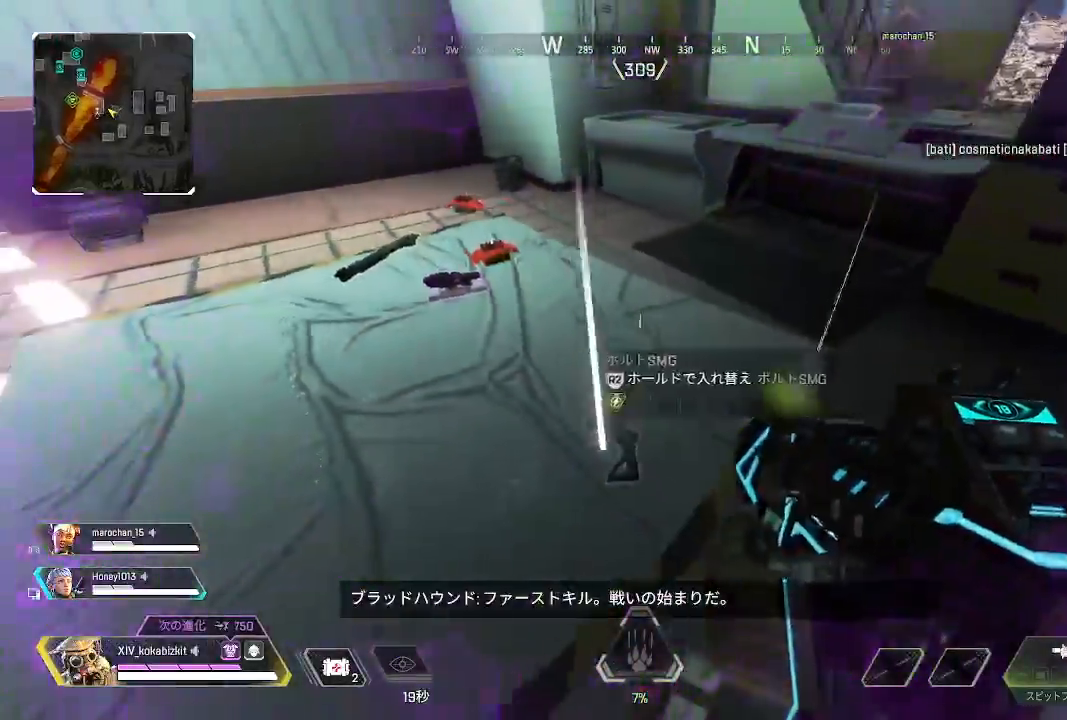
{"buttons": [], "left_stick": "up", "right_stick": "center", "events": [[50, "left_stick", "up-left"], [83, "right_stick", "left"], [217, "right_stick", "center"], [250, "left_stick", "up"]]}
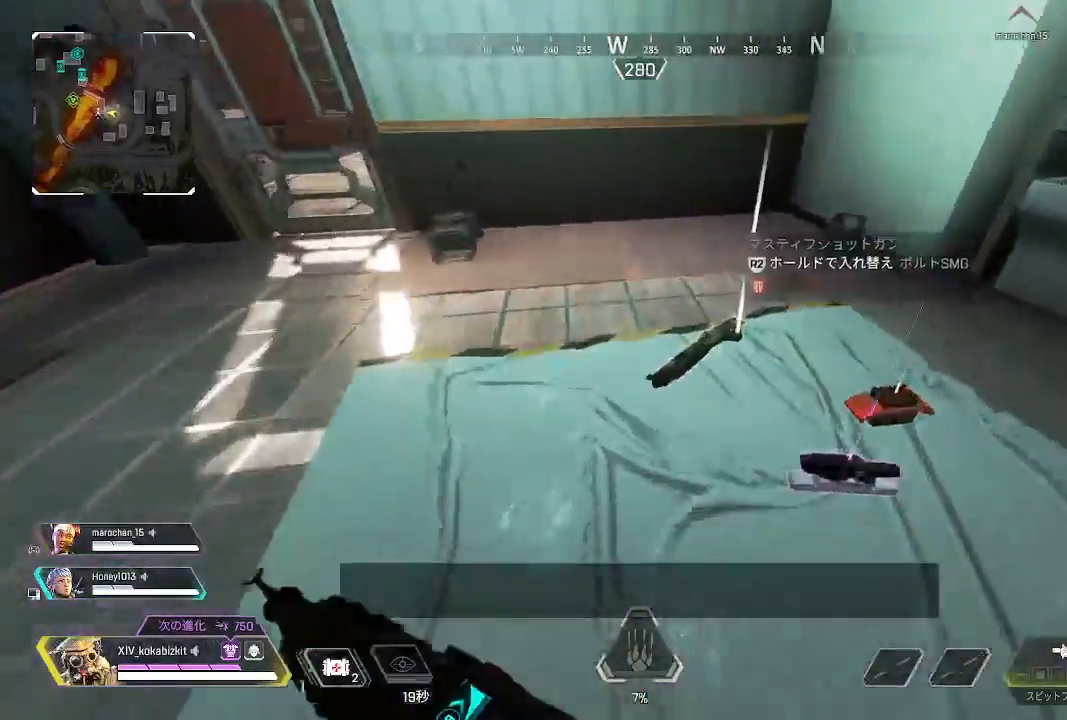
{"buttons": [], "left_stick": "right", "right_stick": "right", "events": [[33, "CROSS", "down"], [50, "left_stick", "down-right"], [100, "CROSS", "up"], [250, "right_stick", "right"], [400, "left_stick", "right"]]}
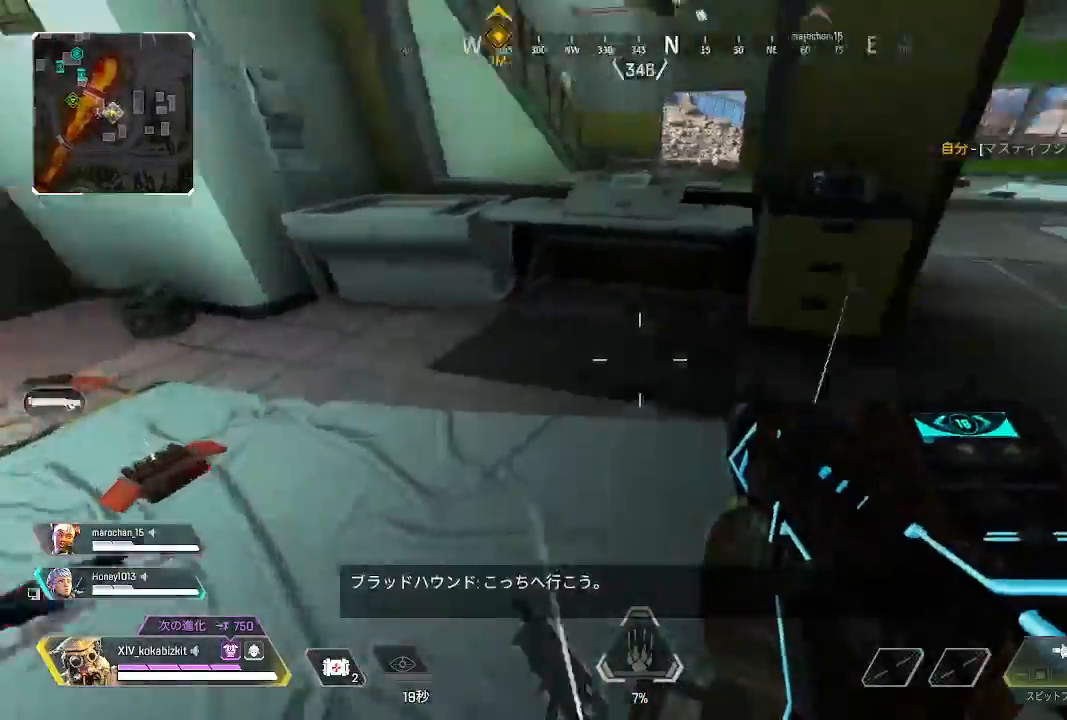
{"buttons": [], "left_stick": "up", "right_stick": "center", "events": [[17, "left_stick", "up-right"], [17, "right_stick", "up-right"], [167, "right_stick", "center"], [233, "right_stick", "right"], [367, "left_stick", "up"], [467, "right_stick", "center"]]}
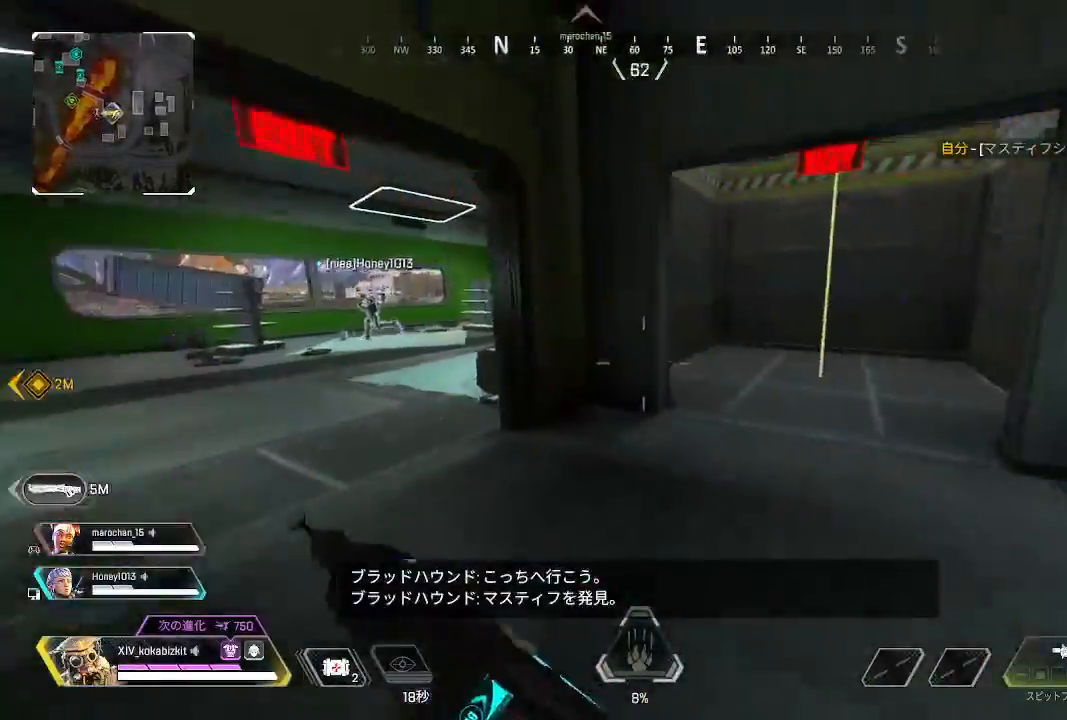
{"buttons": ["L1"], "left_stick": "up", "right_stick": "up-right", "events": [[17, "right_stick", "left"], [83, "right_stick", "center"], [233, "right_stick", "right"], [367, "right_stick", "up-right"], [400, "L1", "down"]]}
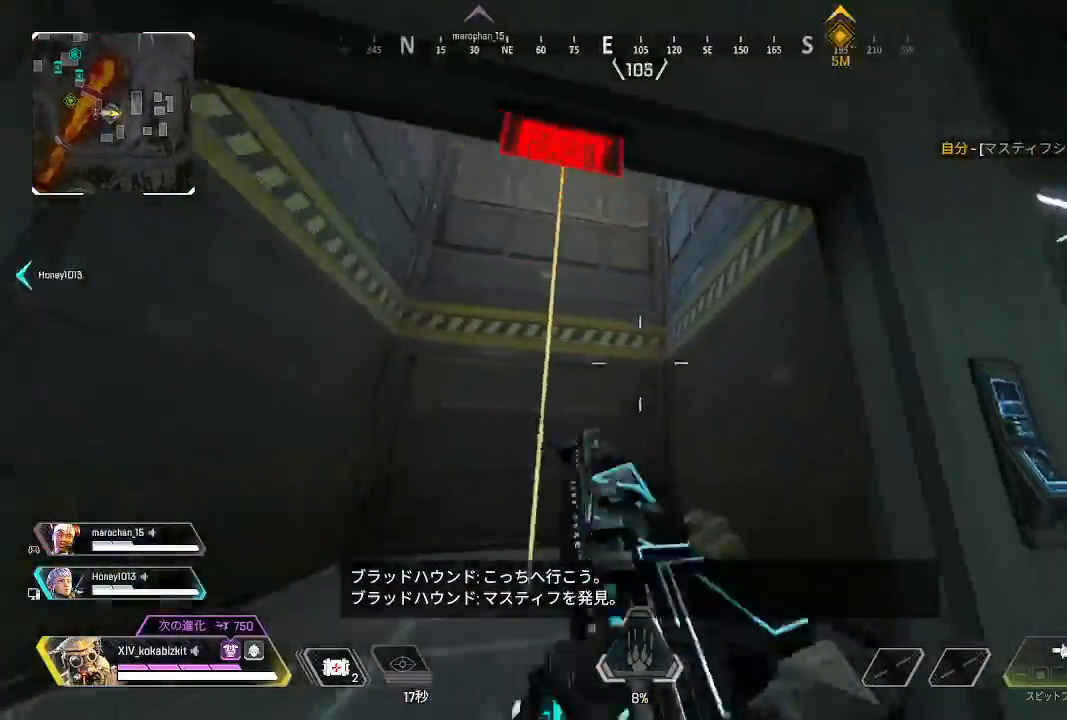
{"buttons": ["R2"], "left_stick": "up", "right_stick": "right", "events": [[183, "R3", "down"], [267, "R3", "up"], [400, "R2", "down"], [433, "L1", "up"], [450, "right_stick", "right"]]}
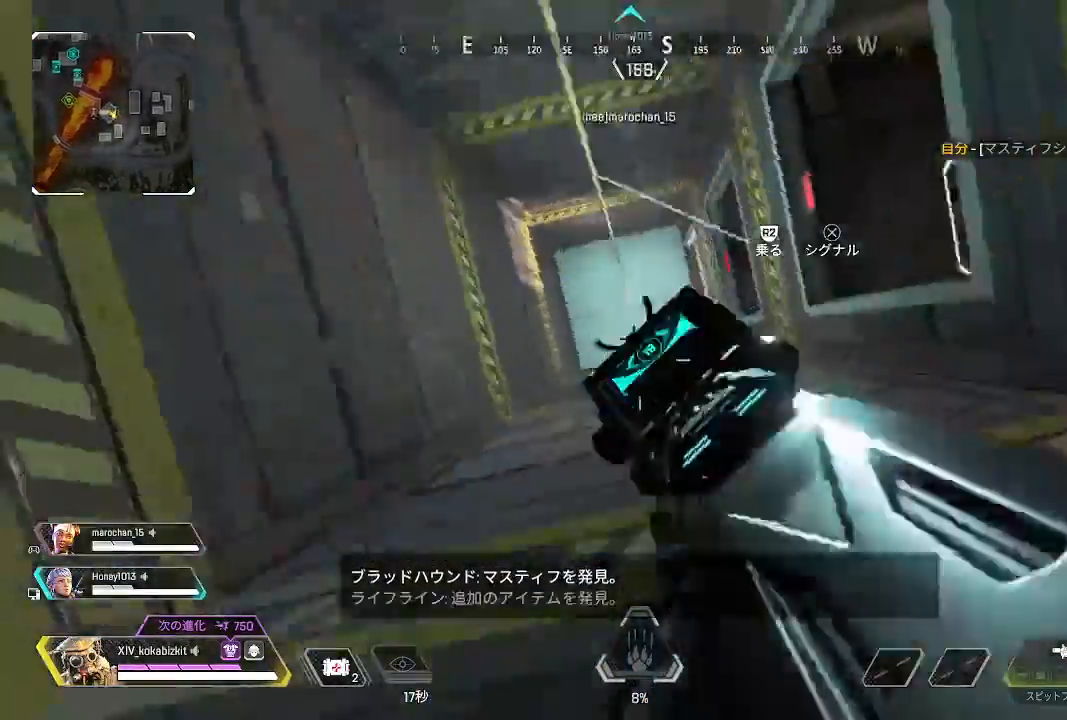
{"buttons": [], "left_stick": "up", "right_stick": "down", "events": [[33, "R2", "up"], [50, "L2", "down"], [67, "L2", "up"], [283, "right_stick", "down-right"], [467, "right_stick", "down"]]}
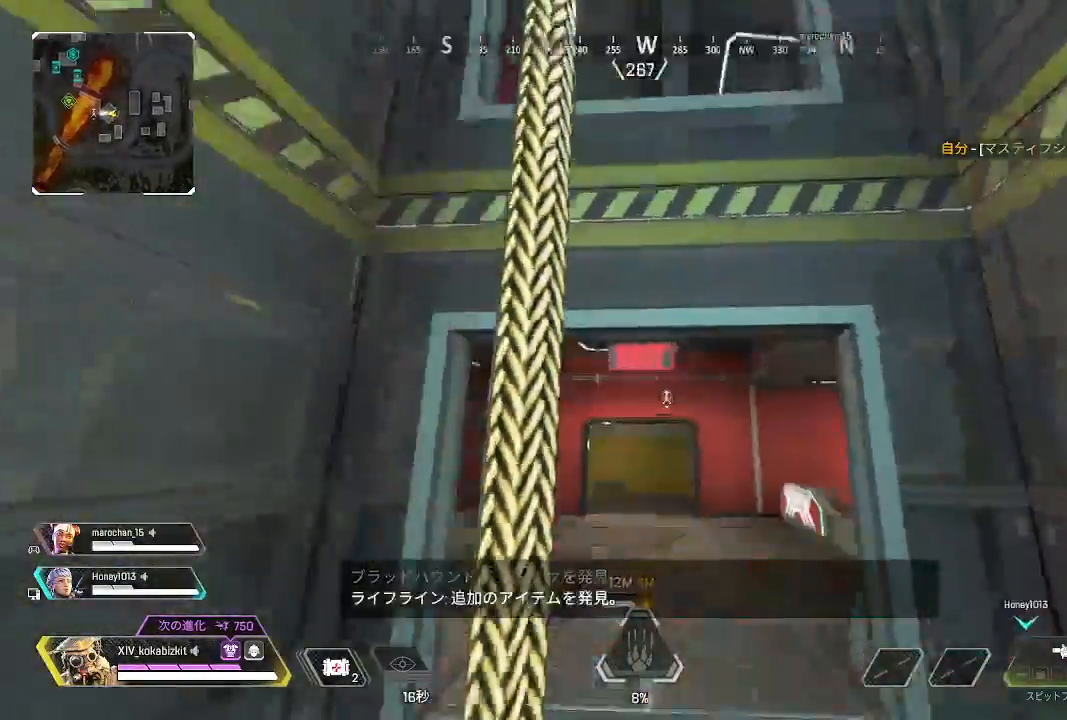
{"buttons": [], "left_stick": "center", "right_stick": "center", "events": [[133, "right_stick", "center"], [250, "left_stick", "center"], [283, "right_stick", "up-right"], [417, "right_stick", "center"]]}
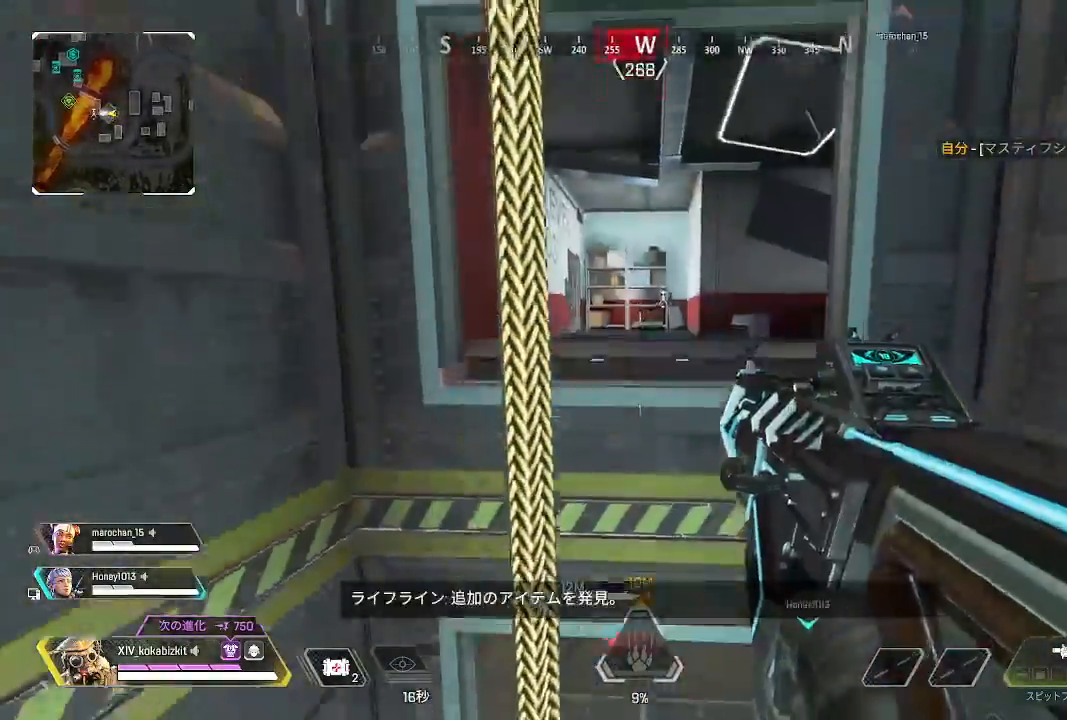
{"buttons": [], "left_stick": "up", "right_stick": "center", "events": [[17, "left_stick", "up"], [367, "R3", "down"], [417, "R3", "up"]]}
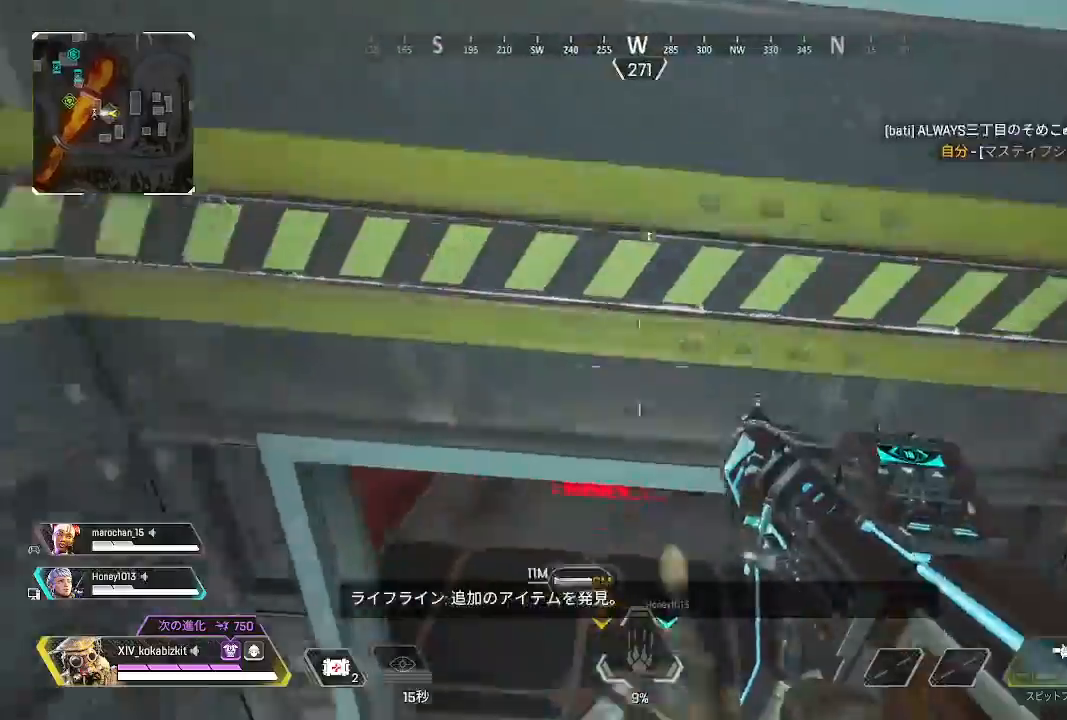
{"buttons": [], "left_stick": "up", "right_stick": "left", "events": [[117, "right_stick", "left"], [267, "right_stick", "center"], [500, "right_stick", "left"]]}
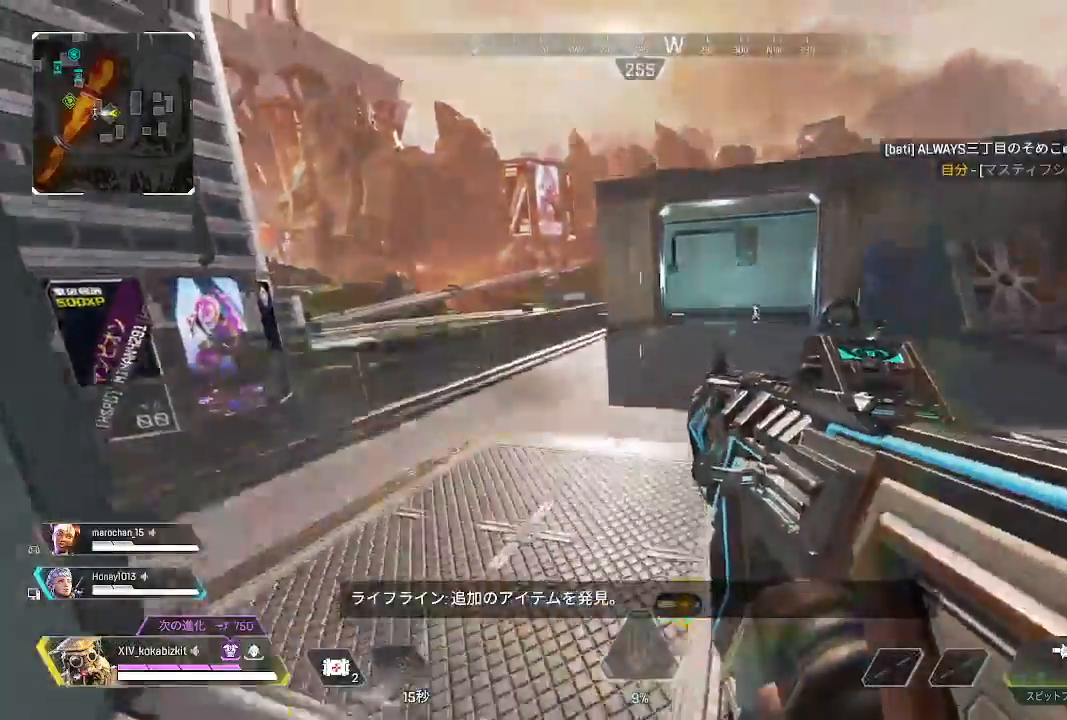
{"buttons": ["L2"], "left_stick": "up", "right_stick": "left", "events": [[483, "L2", "down"]]}
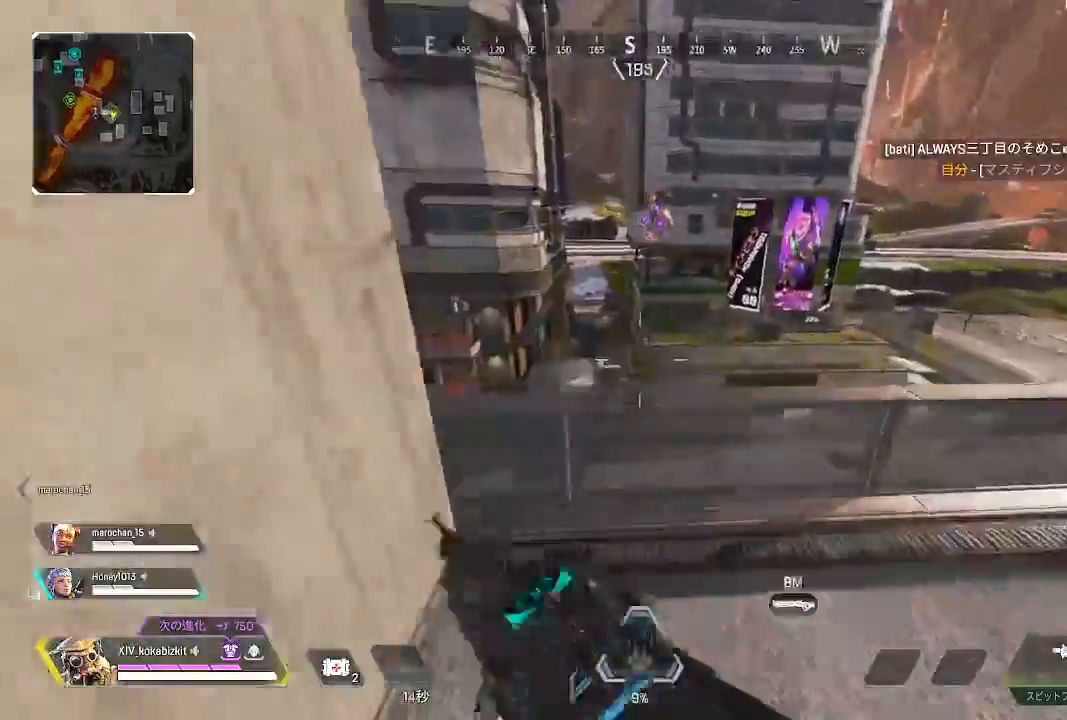
{"buttons": ["L2"], "left_stick": "right", "right_stick": "left", "events": [[17, "left_stick", "up-right"], [133, "right_stick", "center"], [167, "left_stick", "right"], [267, "right_stick", "left"]]}
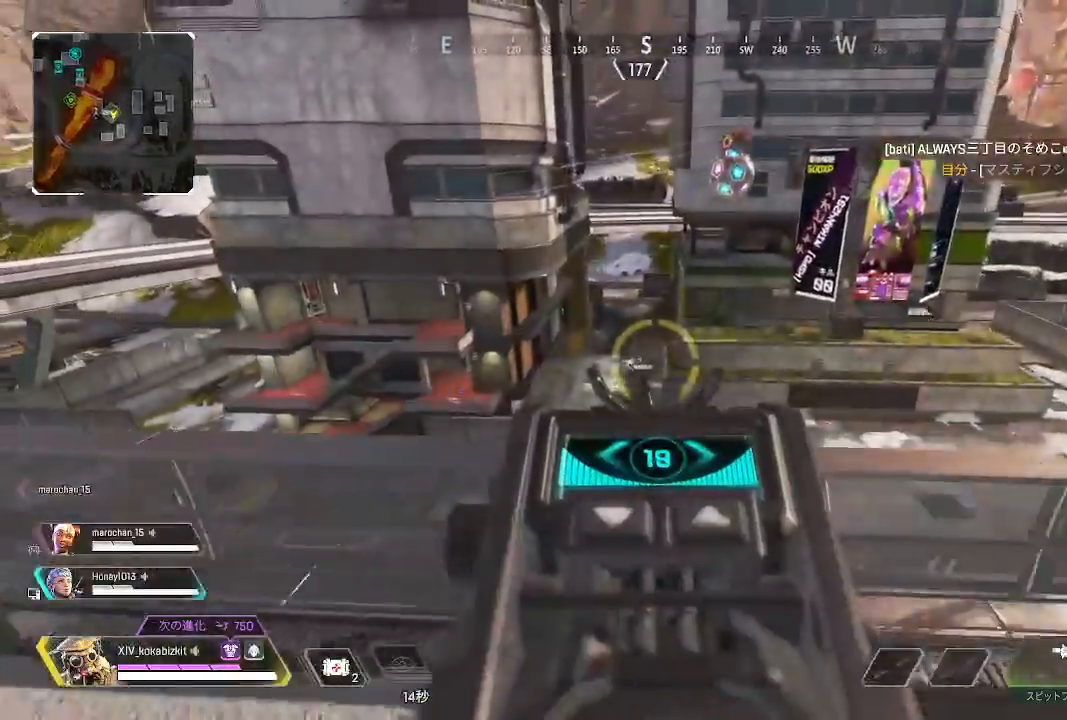
{"buttons": ["L2"], "left_stick": "right", "right_stick": "center", "events": [[117, "right_stick", "down-left"], [133, "left_stick", "up"], [267, "right_stick", "center"], [350, "left_stick", "center"], [450, "left_stick", "right"]]}
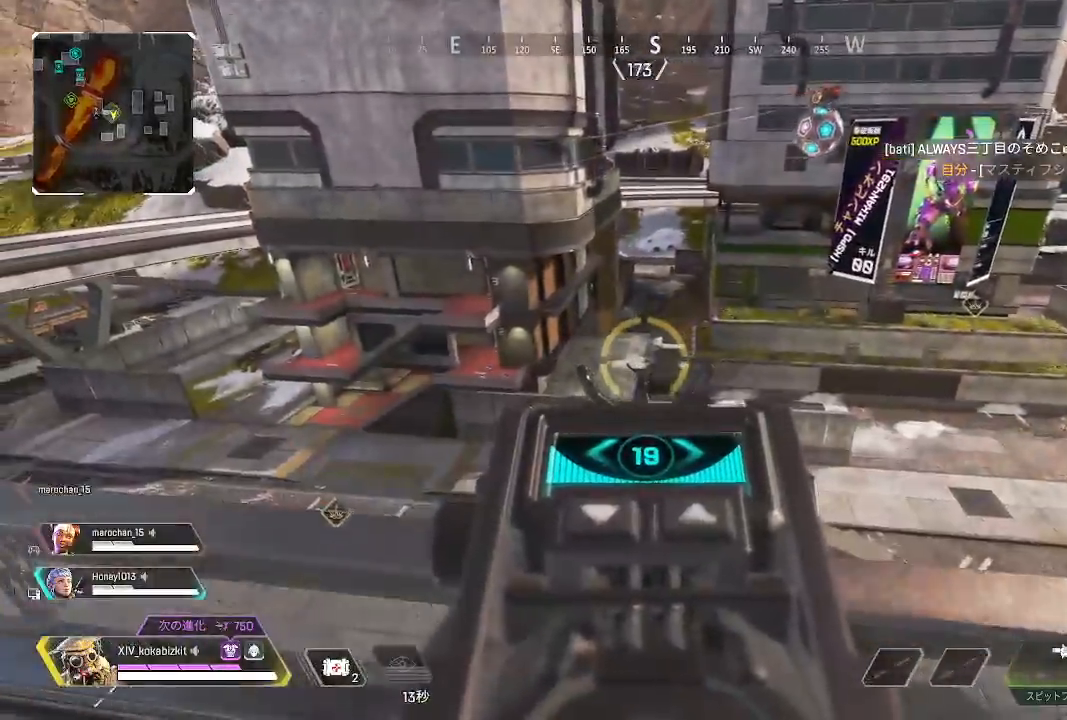
{"buttons": ["L2"], "left_stick": "down-right", "right_stick": "up-right", "events": [[150, "left_stick", "up"], [167, "right_stick", "down-left"], [417, "right_stick", "center"], [467, "left_stick", "down-right"], [483, "right_stick", "up-right"]]}
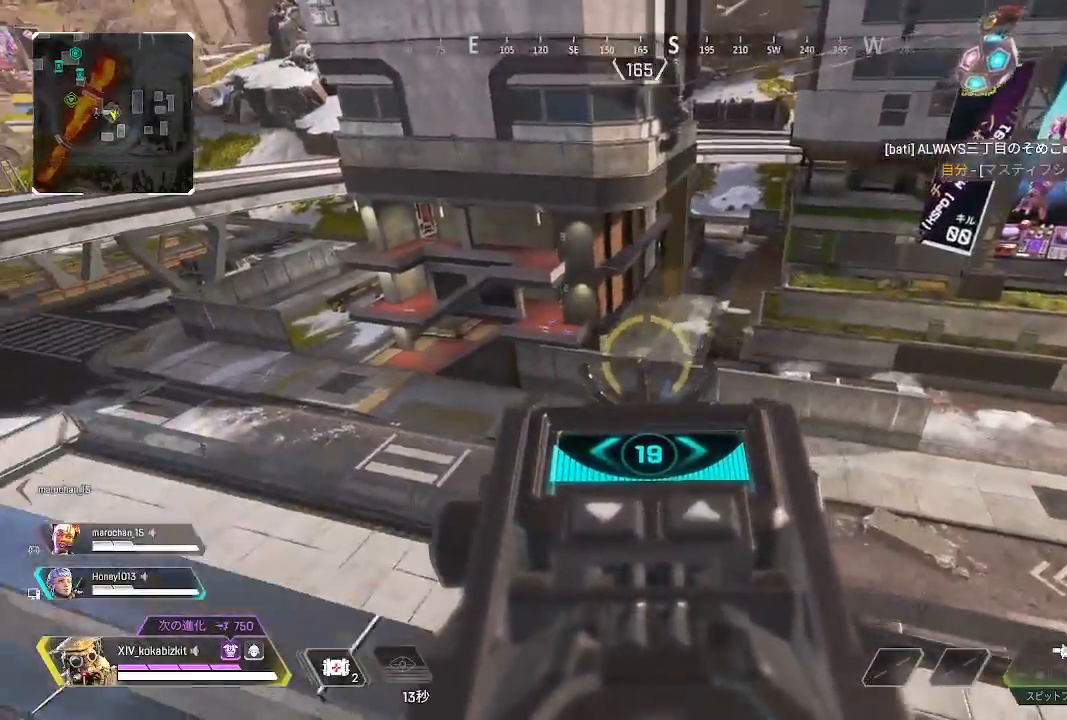
{"buttons": ["L2"], "left_stick": "down-right", "right_stick": "center", "events": [[50, "L2", "up"], [183, "right_stick", "center"], [233, "L2", "down"]]}
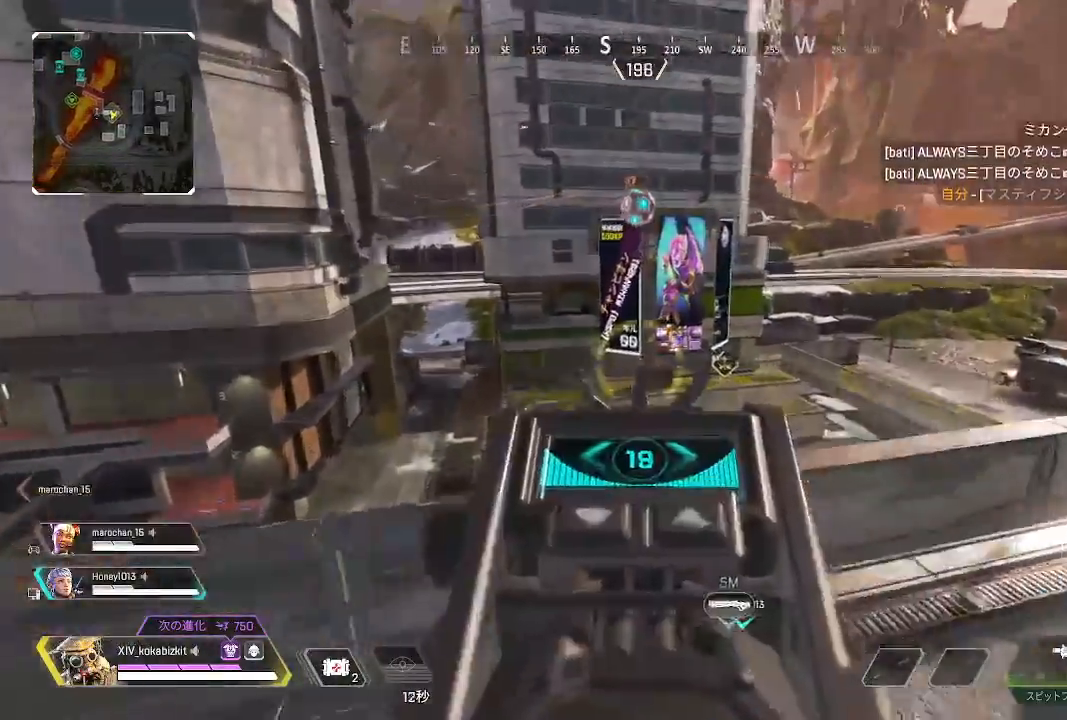
{"buttons": [], "left_stick": "up", "right_stick": "center", "events": [[283, "left_stick", "up-right"], [283, "right_stick", "right"], [317, "L2", "up"], [333, "left_stick", "up"], [500, "right_stick", "center"]]}
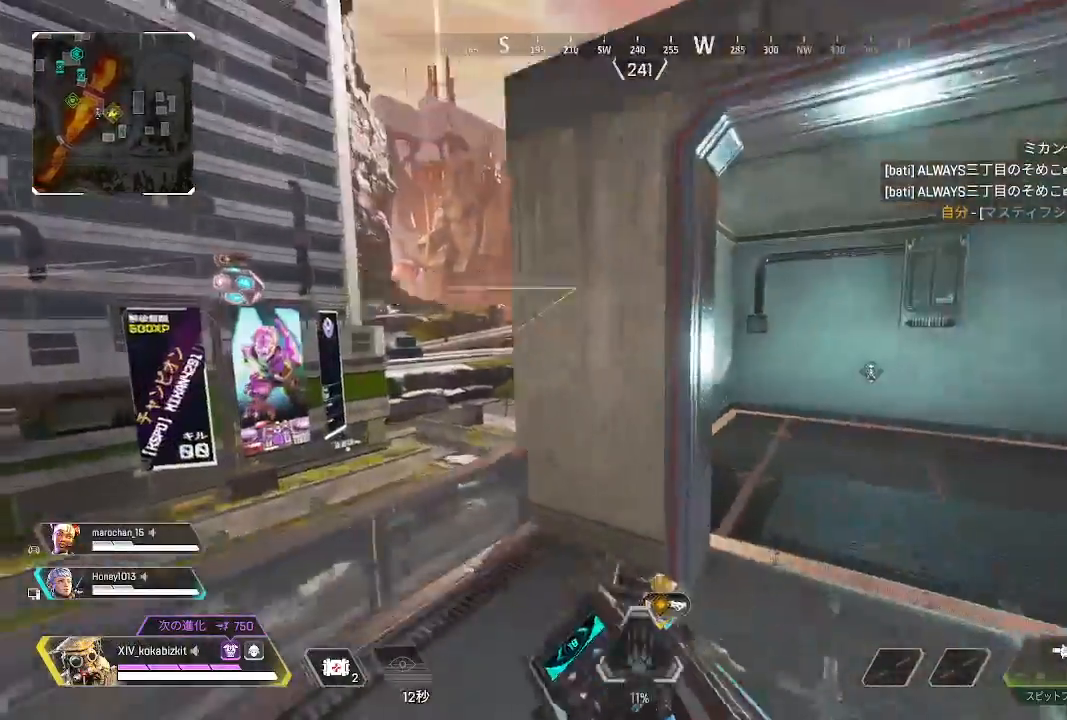
{"buttons": [], "left_stick": "up", "right_stick": "up-right", "events": [[267, "R3", "down"], [367, "R3", "up"], [400, "right_stick", "up"], [450, "right_stick", "up-right"]]}
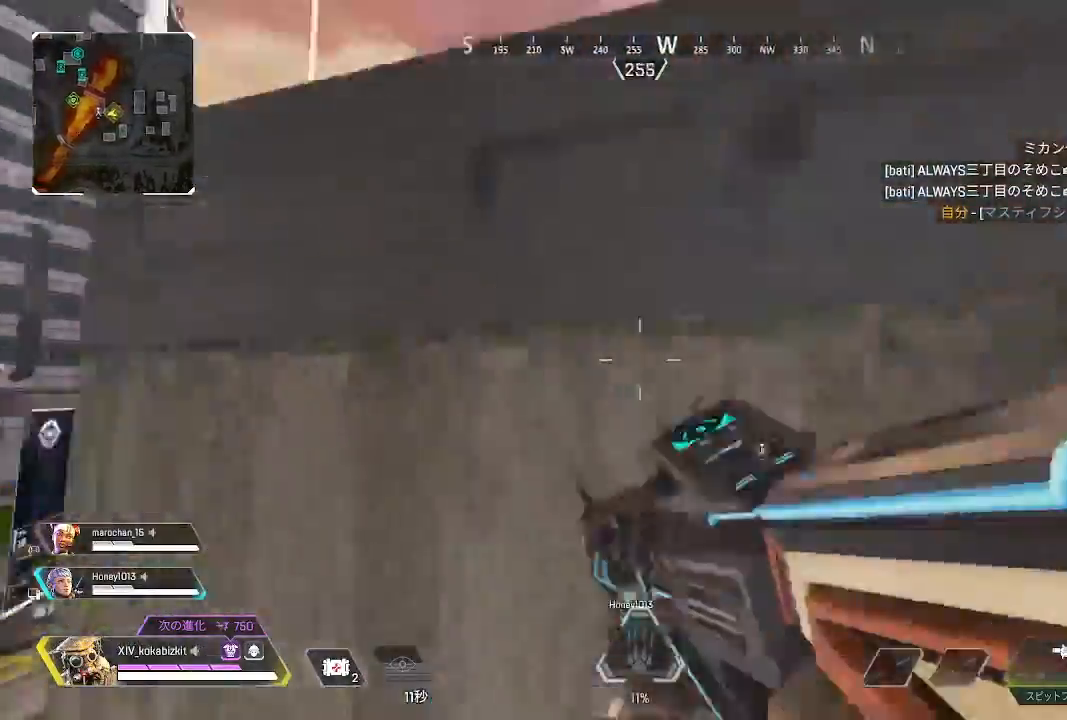
{"buttons": [], "left_stick": "up-right", "right_stick": "down-left", "events": [[133, "right_stick", "center"], [267, "right_stick", "down-left"], [383, "left_stick", "up-right"]]}
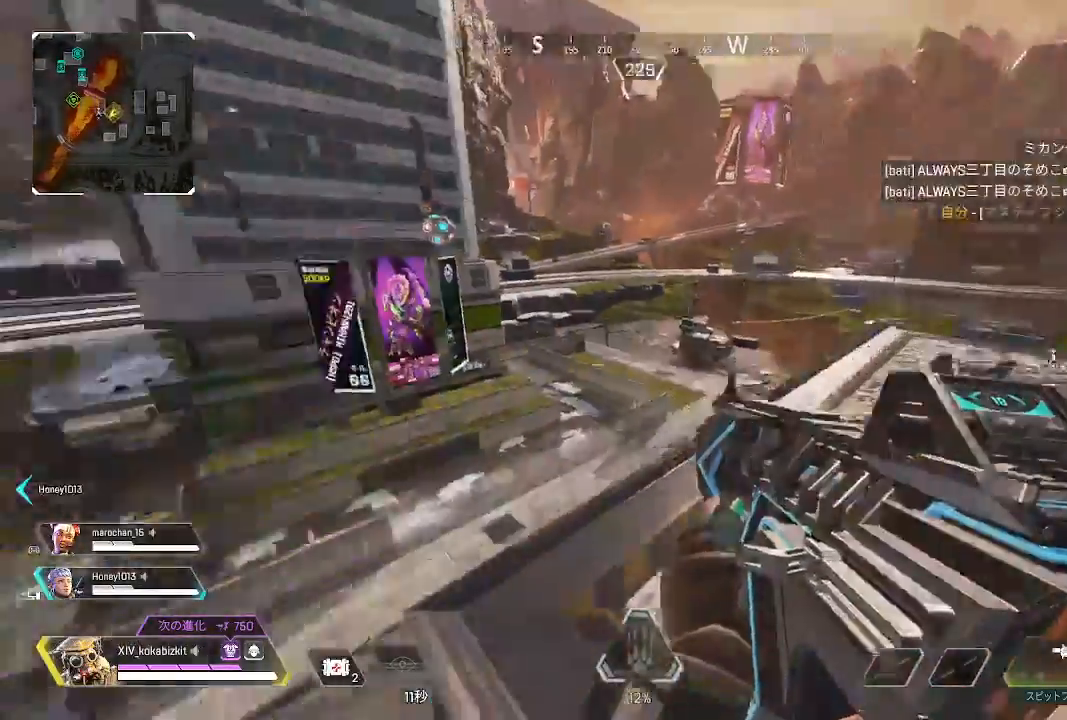
{"buttons": ["L2"], "left_stick": "down", "right_stick": "left", "events": [[67, "left_stick", "right"], [250, "L2", "down"], [267, "right_stick", "up-left"], [333, "right_stick", "left"], [383, "left_stick", "down-right"], [500, "left_stick", "down"]]}
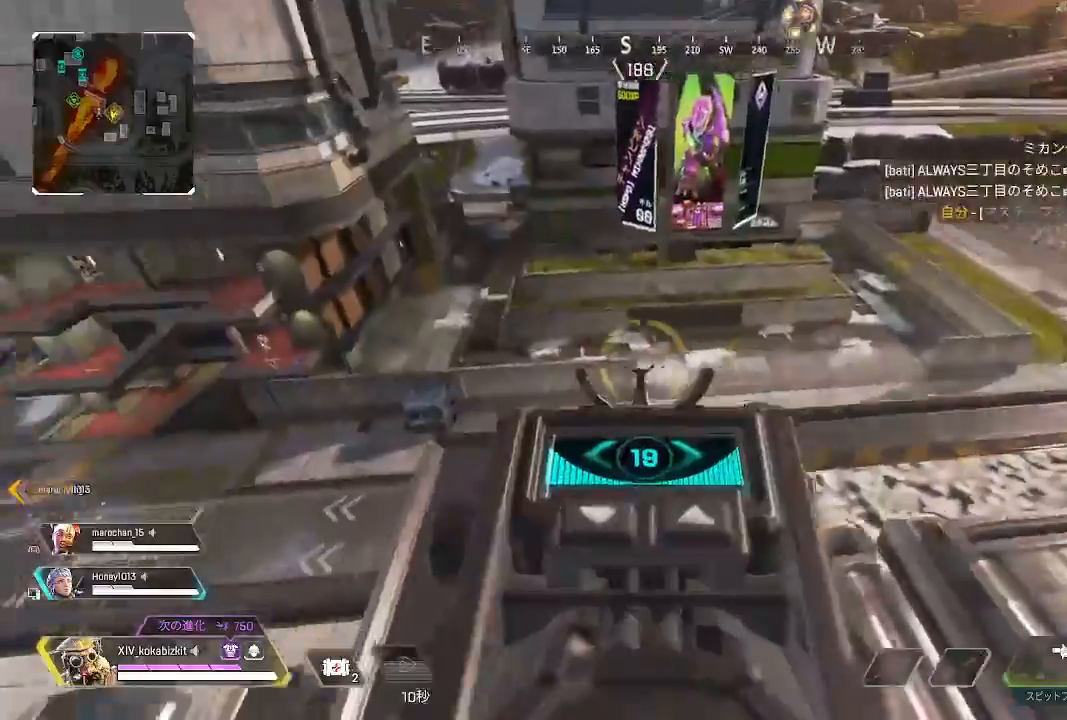
{"buttons": ["L2"], "left_stick": "down-right", "right_stick": "left", "events": [[167, "right_stick", "center"], [267, "left_stick", "down-right"], [317, "right_stick", "left"]]}
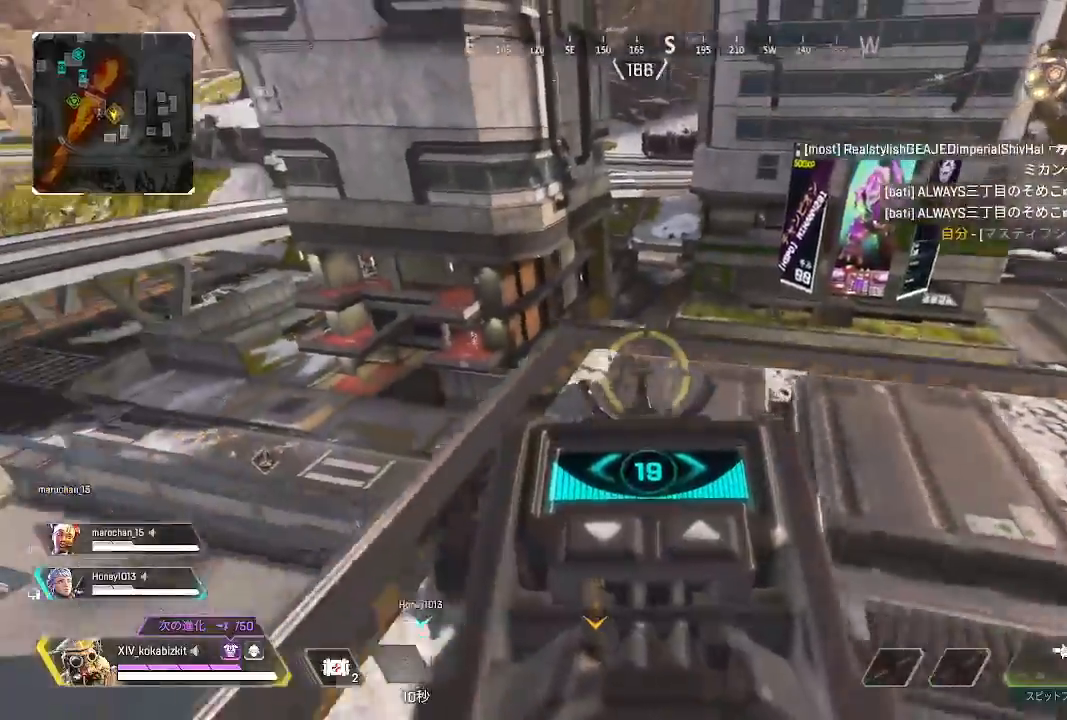
{"buttons": ["L2"], "left_stick": "right", "right_stick": "up-left", "events": [[133, "left_stick", "up-left"], [233, "left_stick", "down-left"], [317, "right_stick", "up-left"], [333, "left_stick", "right"]]}
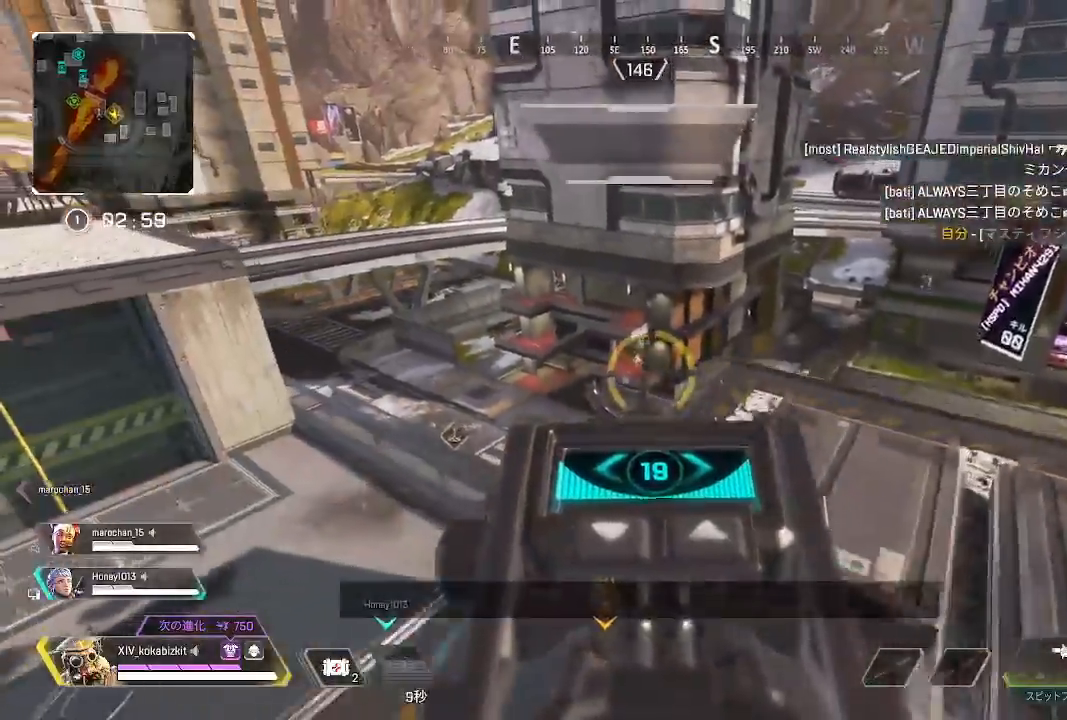
{"buttons": ["L2", "R1"], "left_stick": "center", "right_stick": "center", "events": [[117, "right_stick", "center"], [167, "left_stick", "center"], [233, "R1", "down"], [233, "left_stick", "left"], [267, "right_stick", "down"], [383, "R1", "up"], [400, "right_stick", "center"], [483, "R1", "down"], [483, "left_stick", "center"]]}
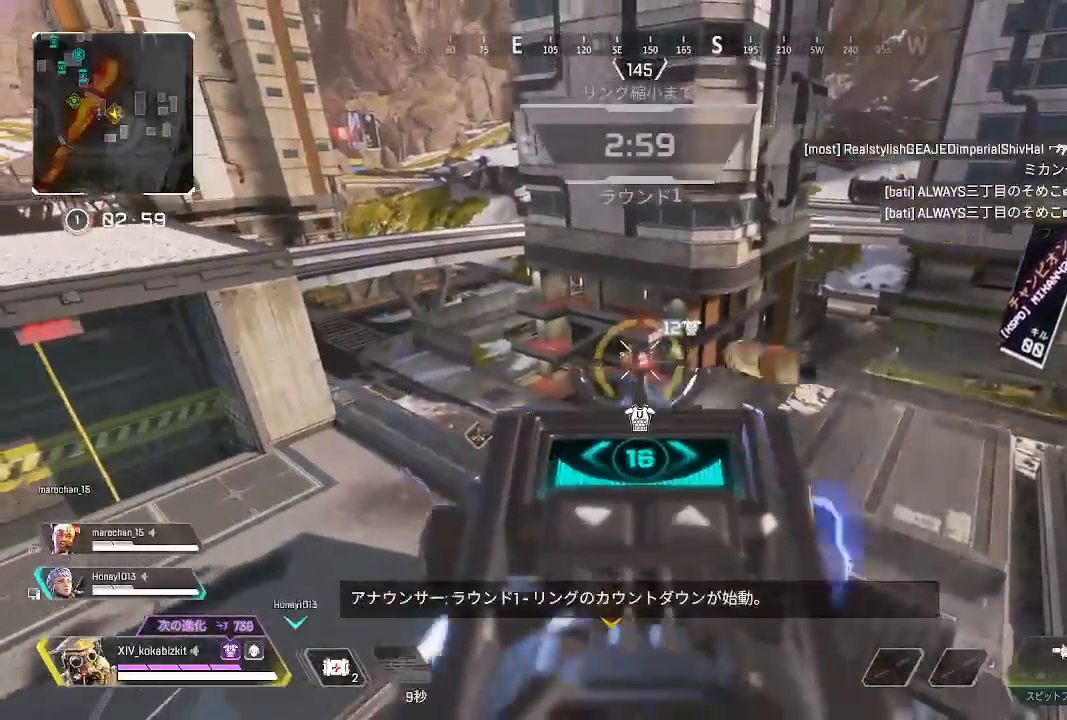
{"buttons": ["L2", "R1"], "left_stick": "down-left", "right_stick": "down", "events": [[17, "left_stick", "up-right"], [117, "right_stick", "down"], [167, "left_stick", "center"], [233, "left_stick", "down-left"], [383, "right_stick", "center"], [500, "right_stick", "down"]]}
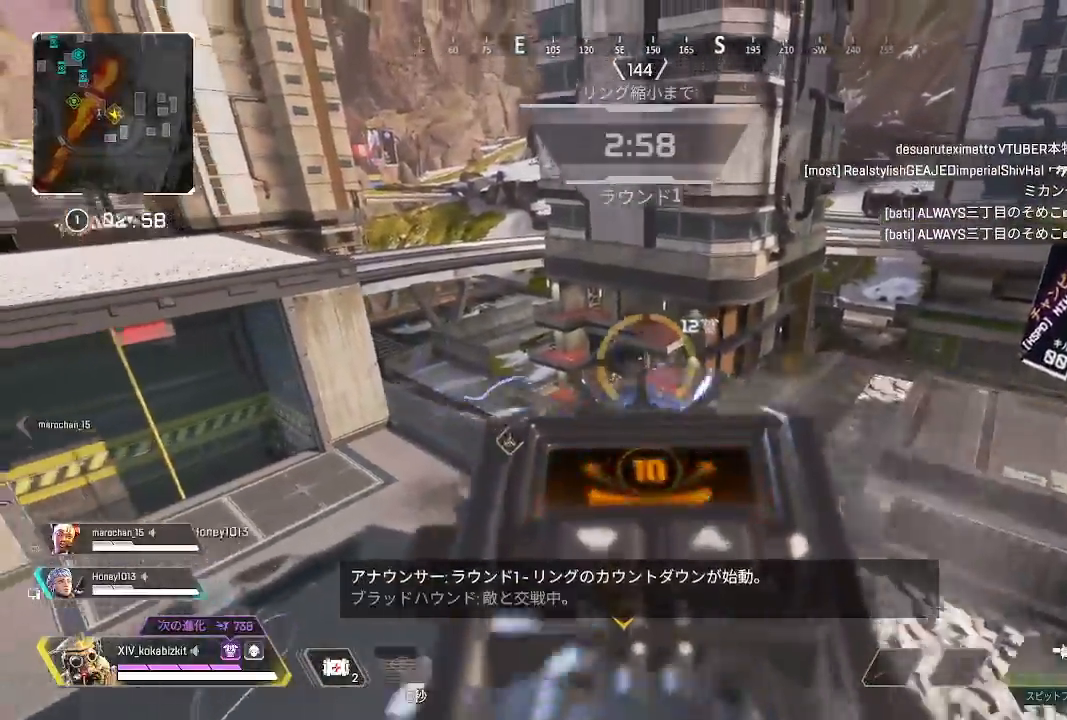
{"buttons": [], "left_stick": "down", "right_stick": "center", "events": [[17, "R1", "up"], [33, "left_stick", "down"], [67, "L2", "up"], [100, "right_stick", "center"], [133, "R1", "down"], [133, "R2", "down"], [150, "R1", "up"], [217, "L1", "down"], [217, "R2", "up"], [267, "left_stick", "up-right"], [317, "R2", "down"], [333, "left_stick", "right"], [367, "R2", "up"], [433, "left_stick", "center"], [483, "L1", "up"], [483, "left_stick", "down"]]}
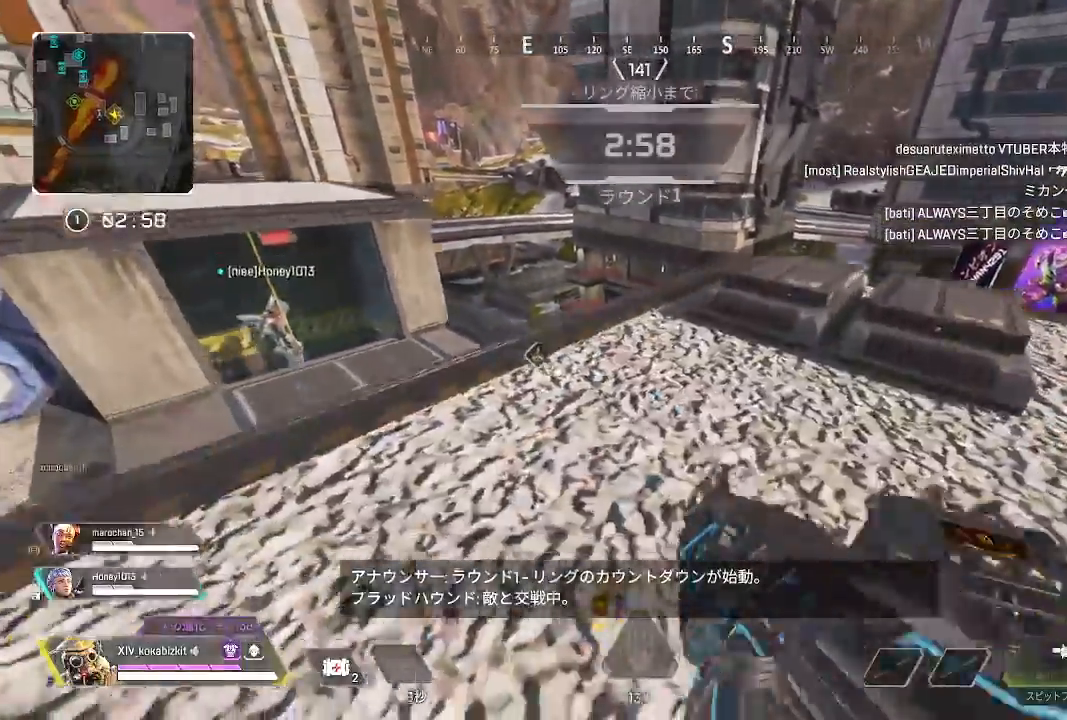
{"buttons": [], "left_stick": "center", "right_stick": "center", "events": [[117, "left_stick", "center"], [133, "L1", "down"], [350, "left_stick", "up"], [417, "L1", "up"], [483, "left_stick", "center"]]}
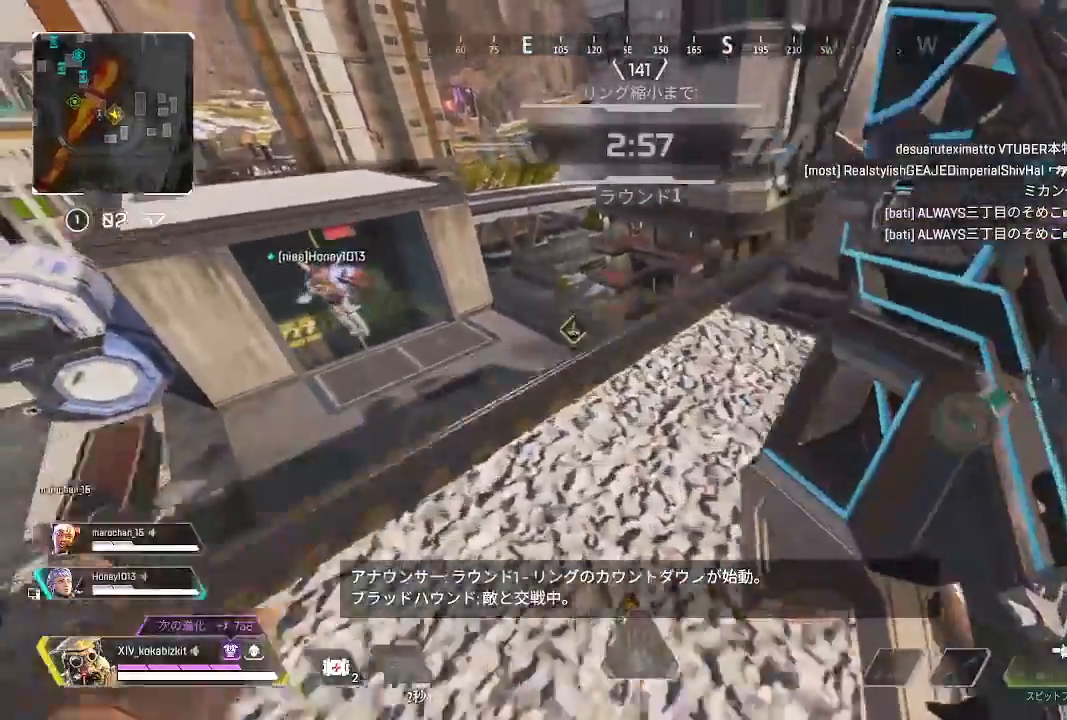
{"buttons": [], "left_stick": "up", "right_stick": "down", "events": [[83, "left_stick", "down"], [117, "right_stick", "up"], [150, "L1", "down"], [217, "right_stick", "center"], [300, "left_stick", "up"], [350, "L1", "up"], [483, "right_stick", "down"]]}